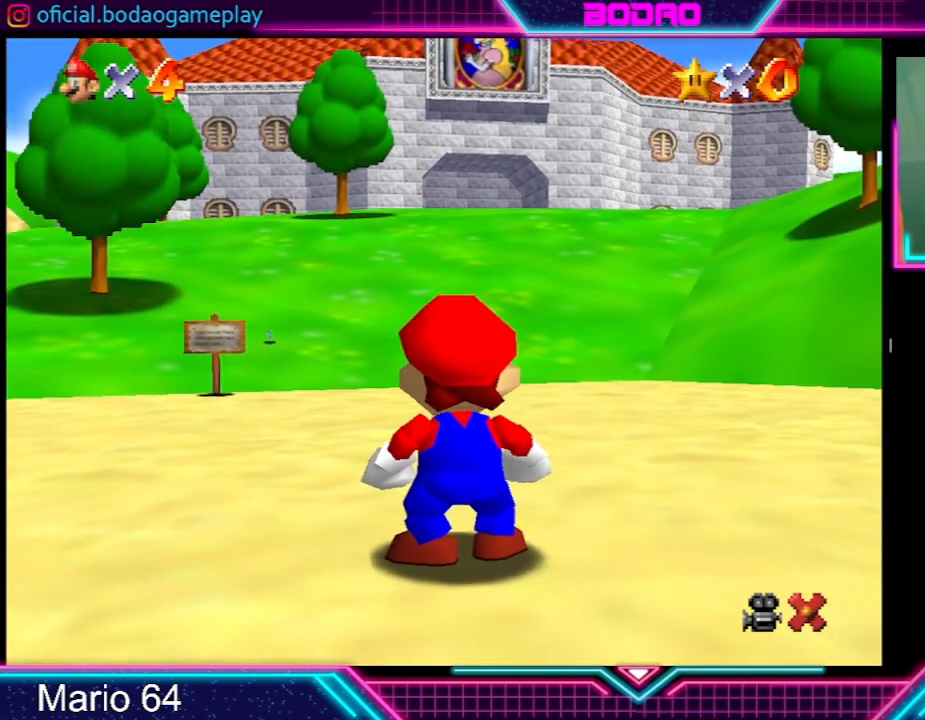
Gameplay with a controller (Xbox layout); each line is a JSON object with the inputs held at the frame after it. "events" lists button and stick changes between this image and that frame as [ms after this image, input, new state], when the widget could be followed in between. Not read: L3 R3 right_stick.
{"buttons": [], "left_stick": "center", "events": [[400, "A", "down"], [500, "A", "up"]]}
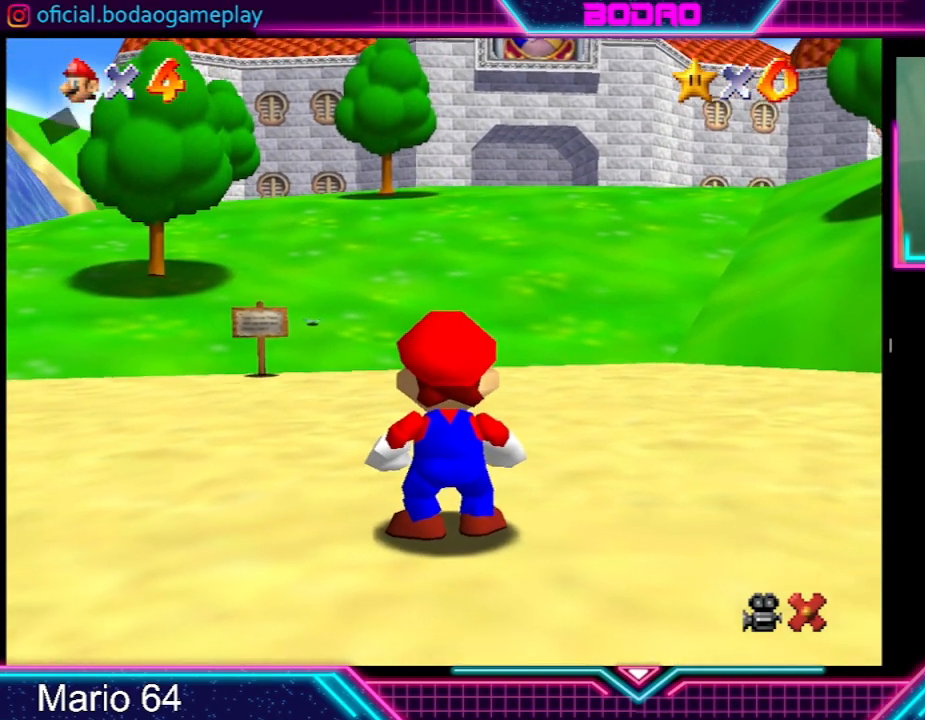
{"buttons": [], "left_stick": "center", "events": [[100, "A", "down"], [200, "A", "up"], [267, "A", "down"], [334, "A", "up"], [367, "A", "down"], [434, "A", "up"]]}
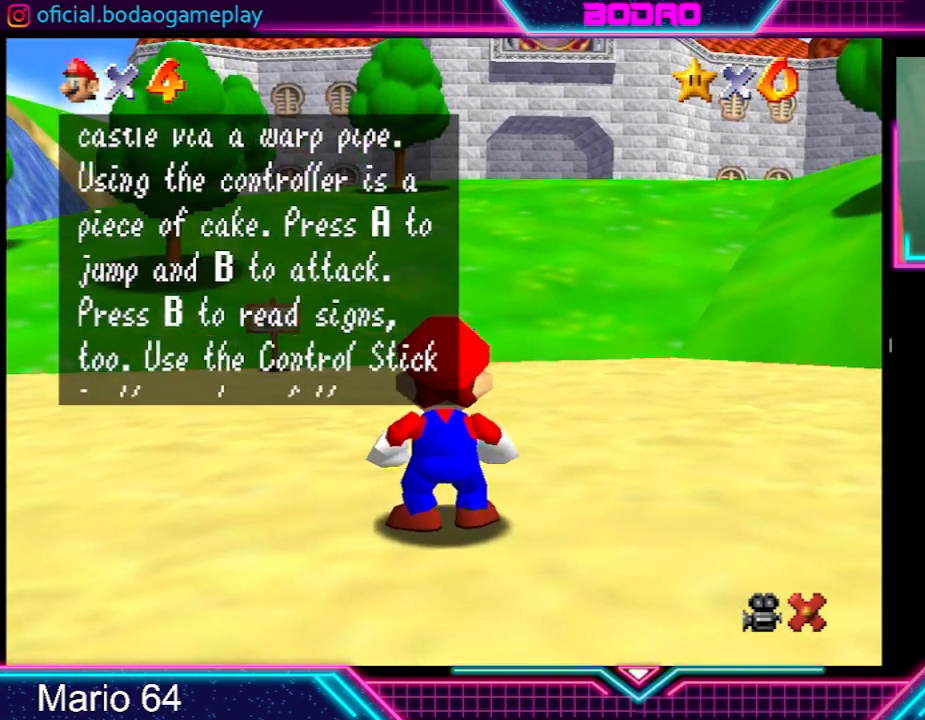
{"buttons": [], "left_stick": "center", "events": [[33, "A", "down"], [100, "A", "up"], [166, "A", "down"], [233, "A", "up"], [333, "A", "down"], [467, "A", "up"]]}
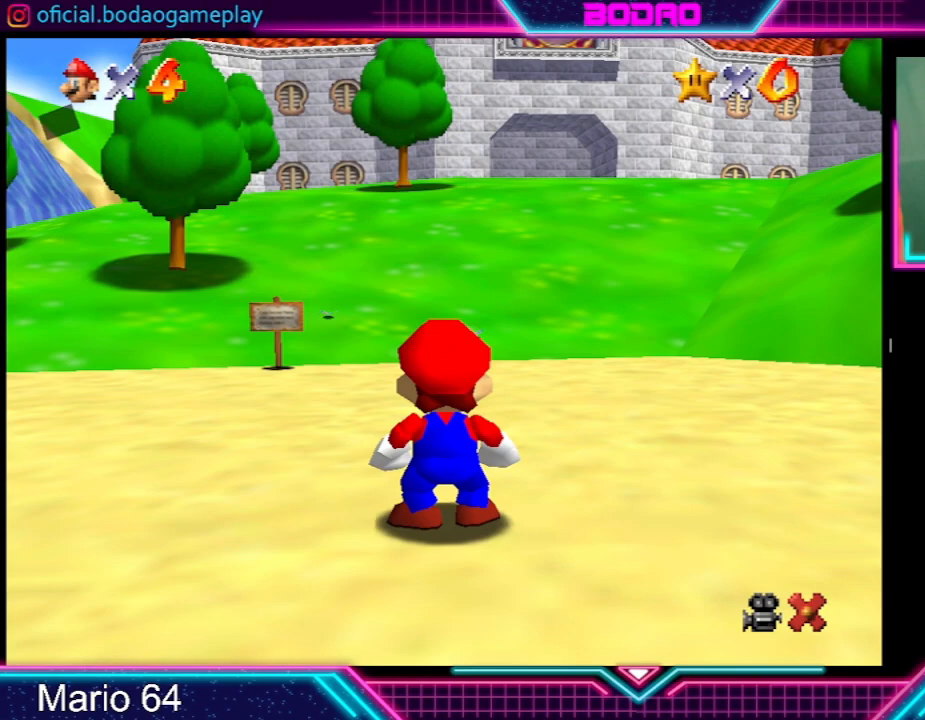
{"buttons": [], "left_stick": "up", "events": [[33, "A", "down"], [134, "A", "up"], [134, "left_stick", "up-right"], [400, "left_stick", "up"]]}
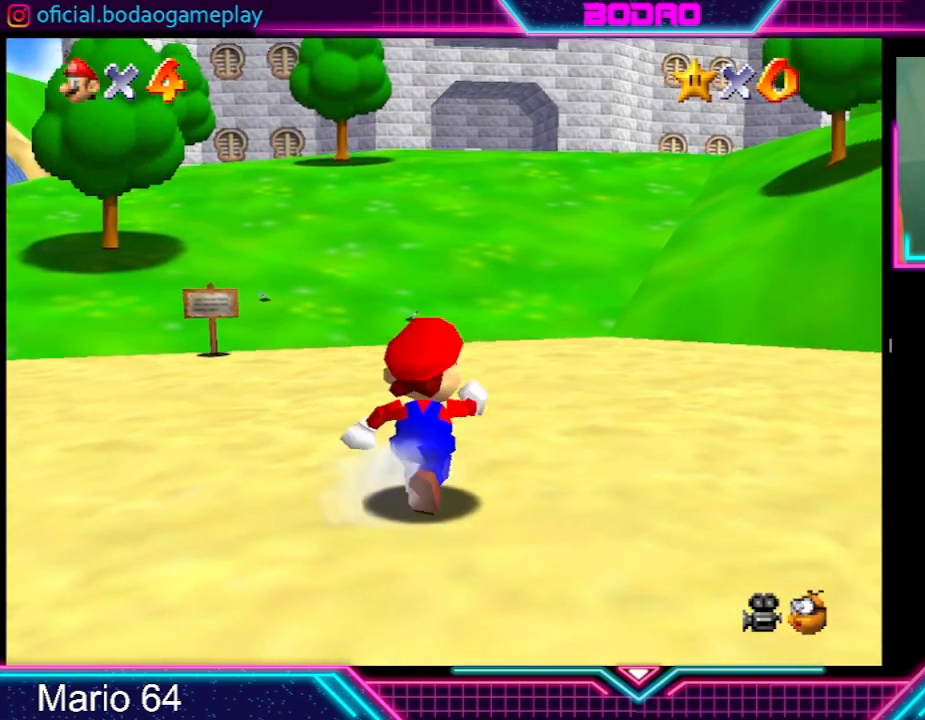
{"buttons": [], "left_stick": "up", "events": [[233, "R2", "down"], [300, "R2", "up"]]}
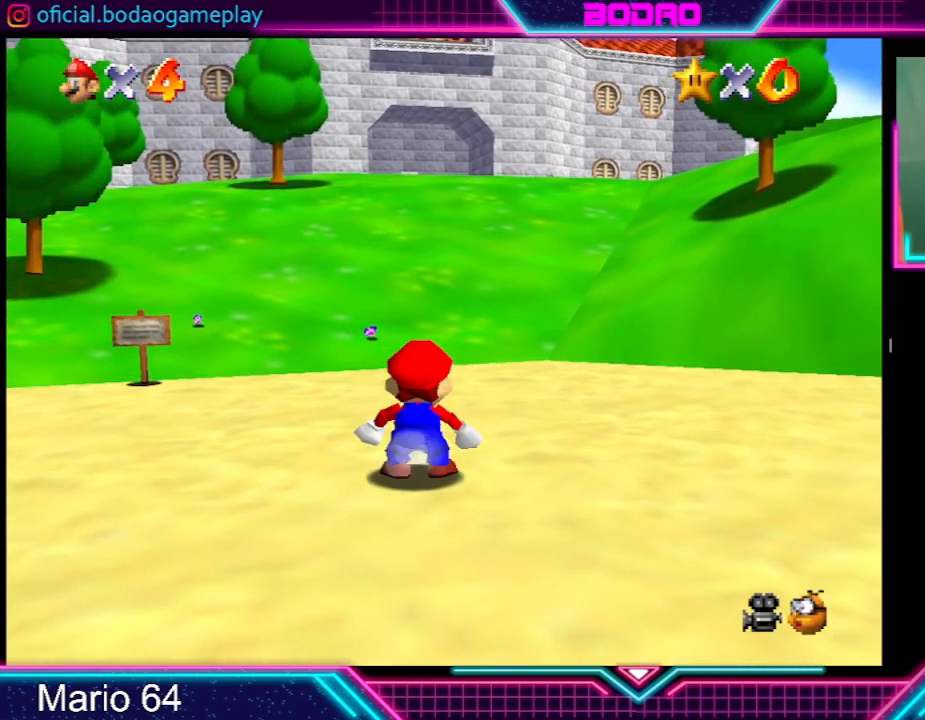
{"buttons": [], "left_stick": "up", "events": [[33, "A", "down"], [133, "A", "up"]]}
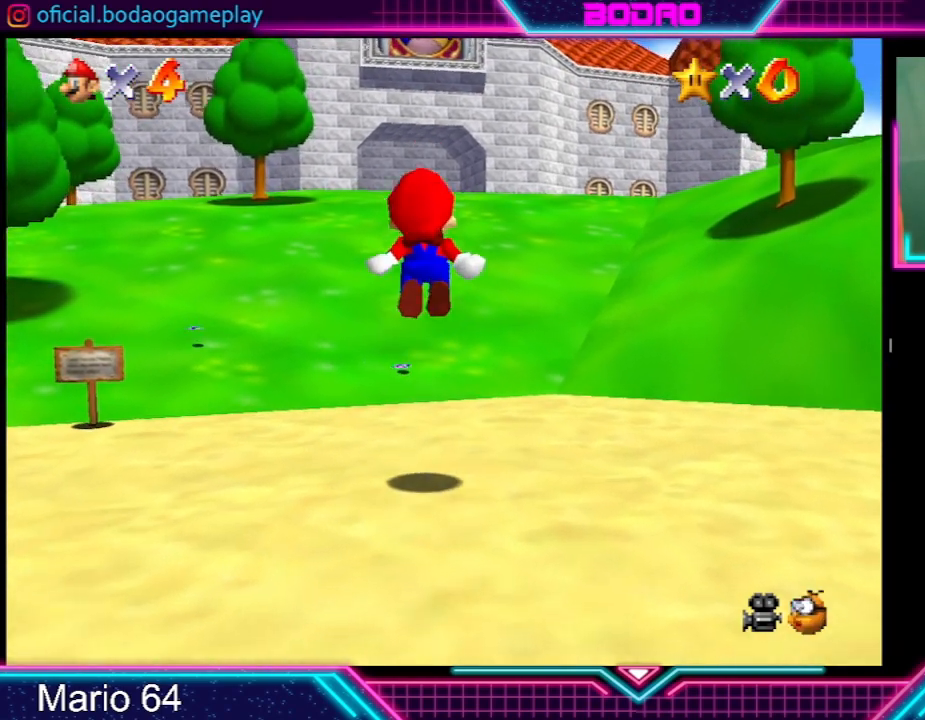
{"buttons": [], "left_stick": "up", "events": []}
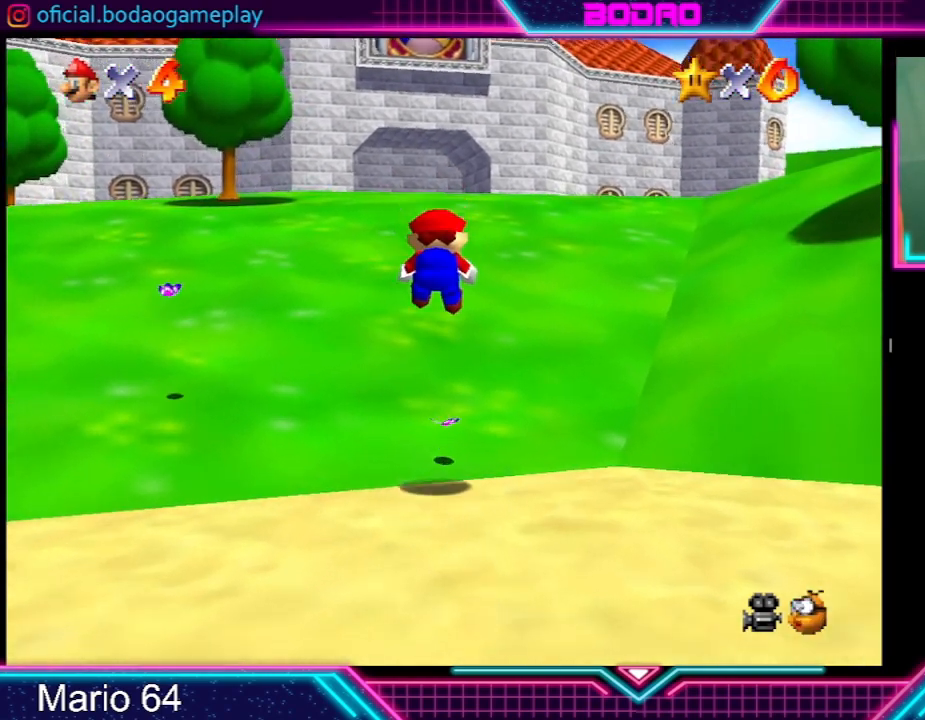
{"buttons": ["R2"], "left_stick": "up", "events": [[434, "R2", "down"]]}
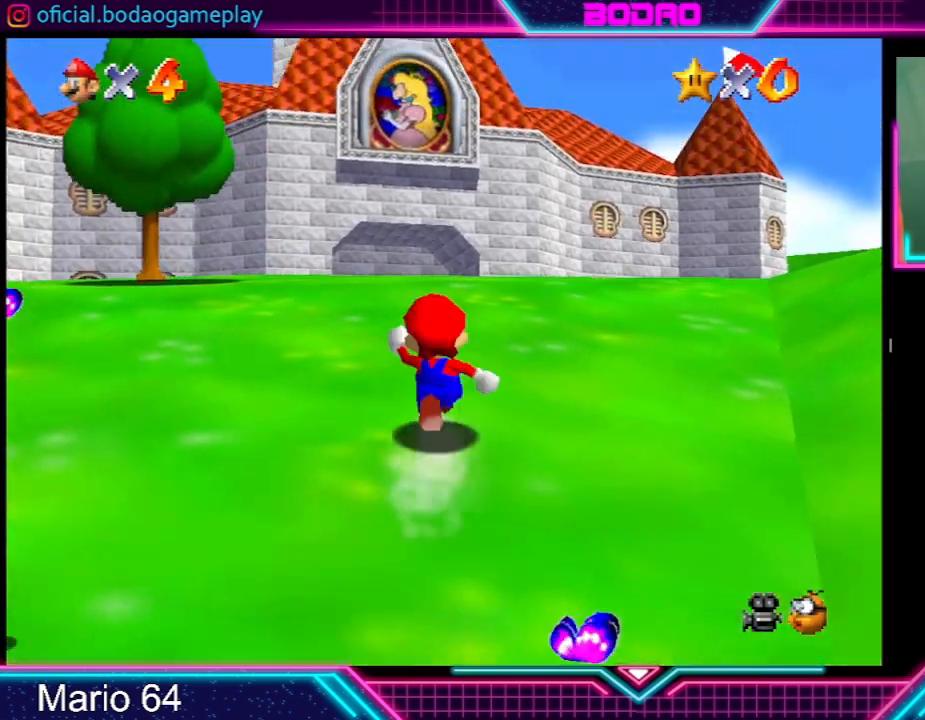
{"buttons": [], "left_stick": "up", "events": [[66, "A", "down"], [66, "R2", "up"], [133, "A", "up"]]}
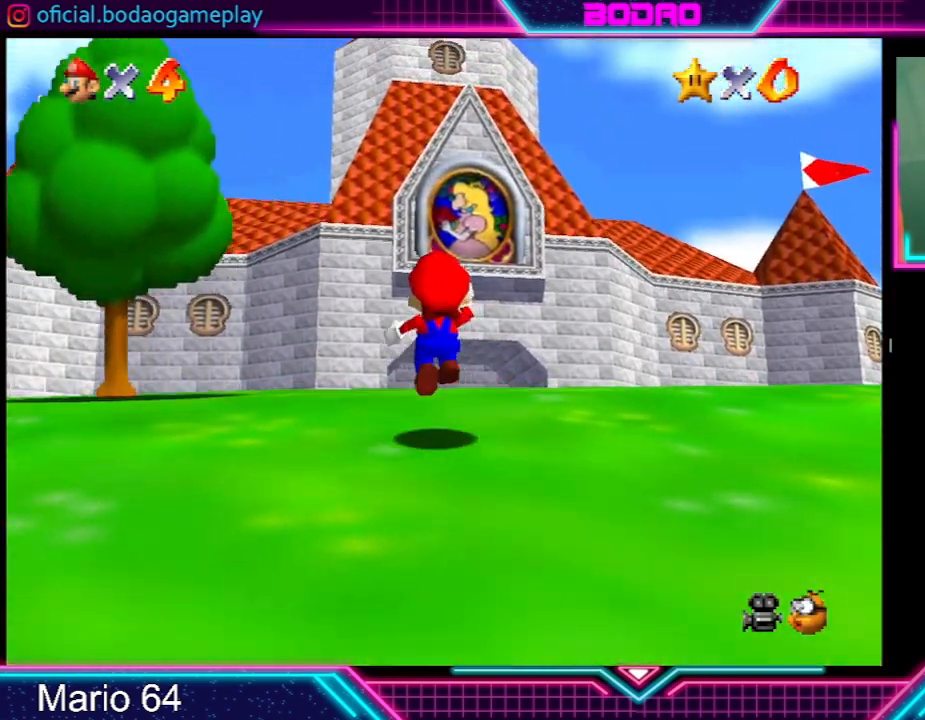
{"buttons": [], "left_stick": "up", "events": []}
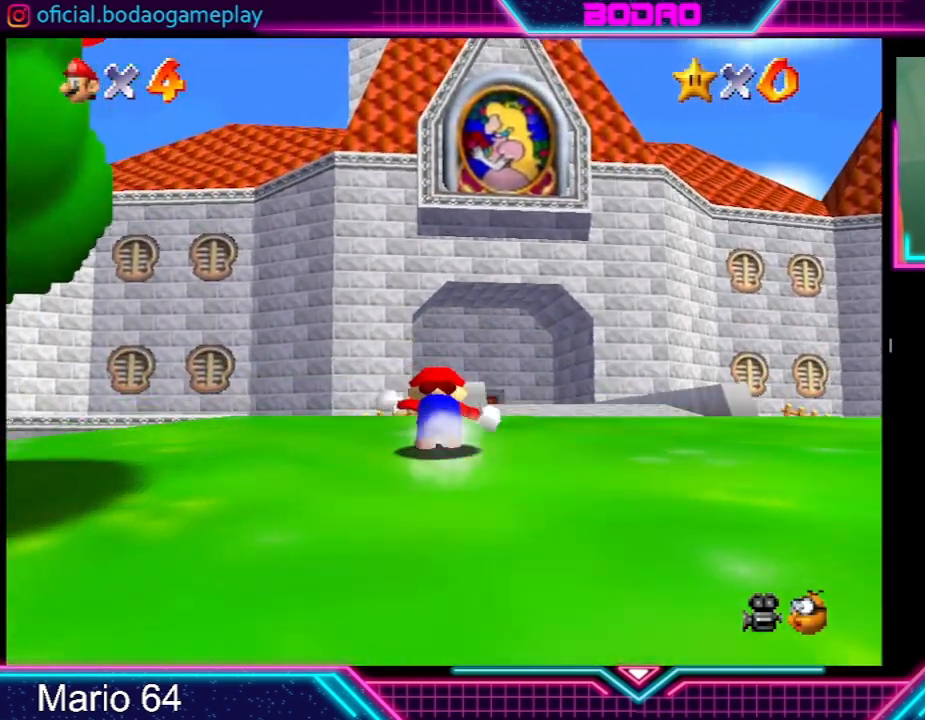
{"buttons": [], "left_stick": "up", "events": [[33, "R2", "down"], [100, "A", "down"], [133, "R2", "up"], [166, "A", "up"]]}
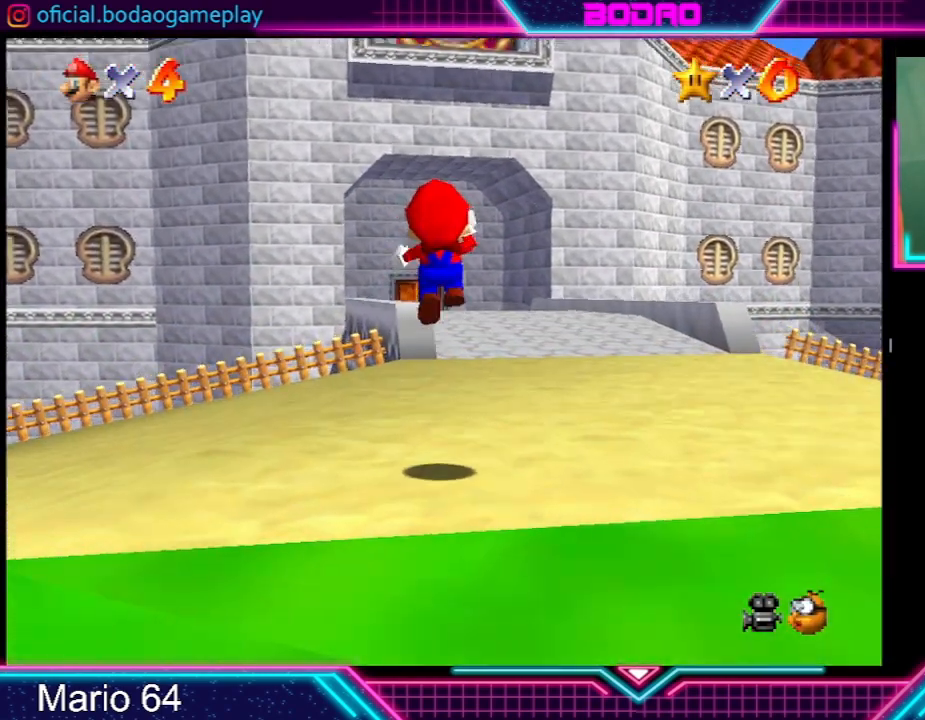
{"buttons": [], "left_stick": "up", "events": []}
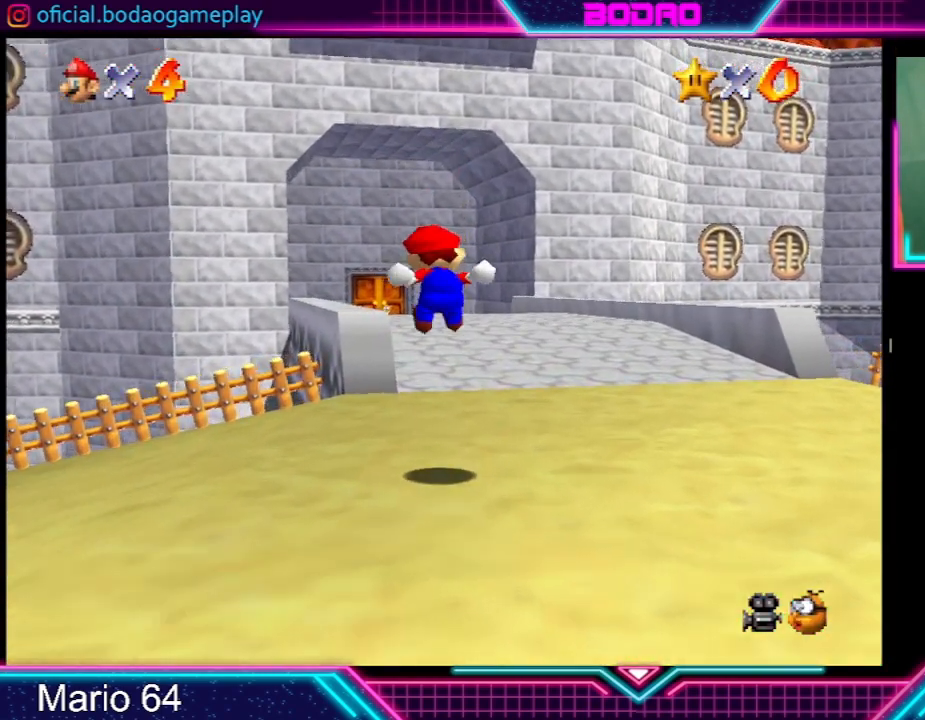
{"buttons": ["A"], "left_stick": "up", "events": [[367, "R2", "down"], [467, "A", "down"], [500, "R2", "up"]]}
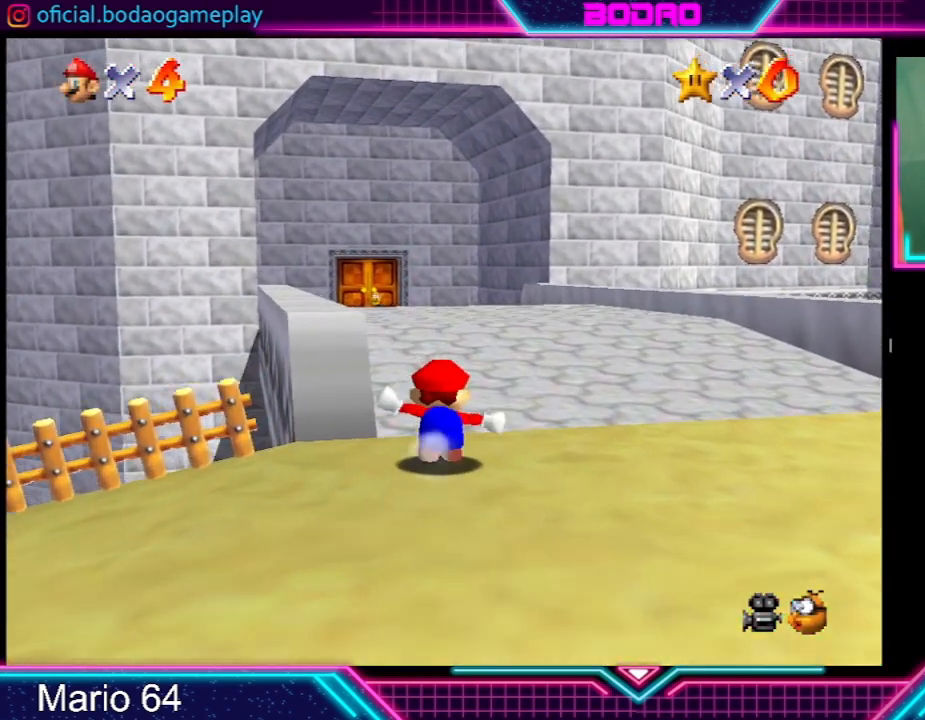
{"buttons": ["R2"], "left_stick": "up", "events": [[33, "A", "up"], [501, "R2", "down"]]}
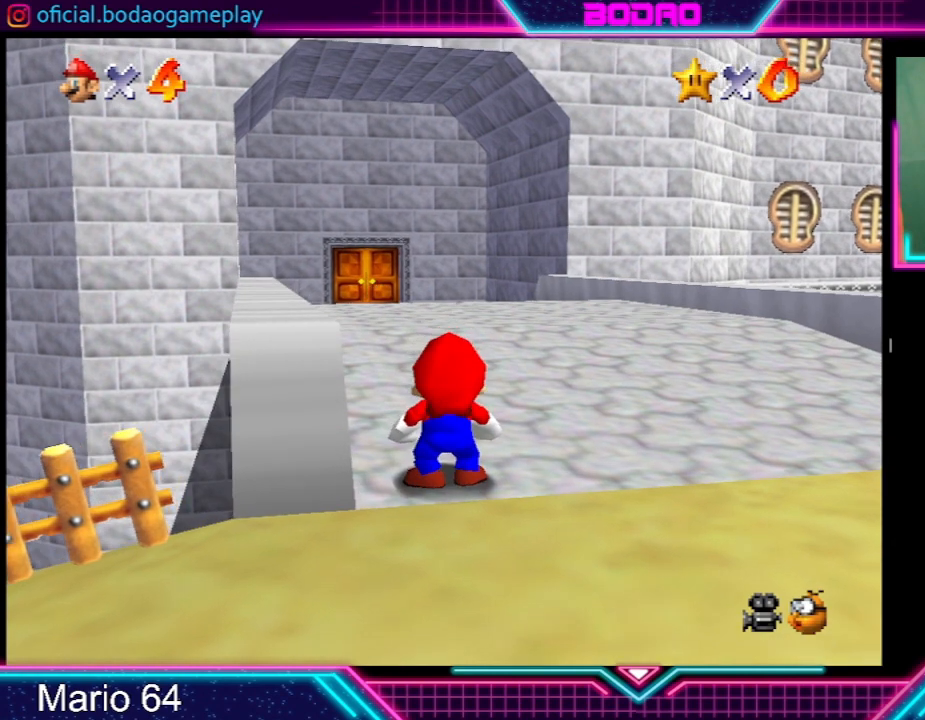
{"buttons": [], "left_stick": "center", "events": [[100, "R2", "up"], [300, "left_stick", "center"], [367, "A", "down"], [500, "A", "up"]]}
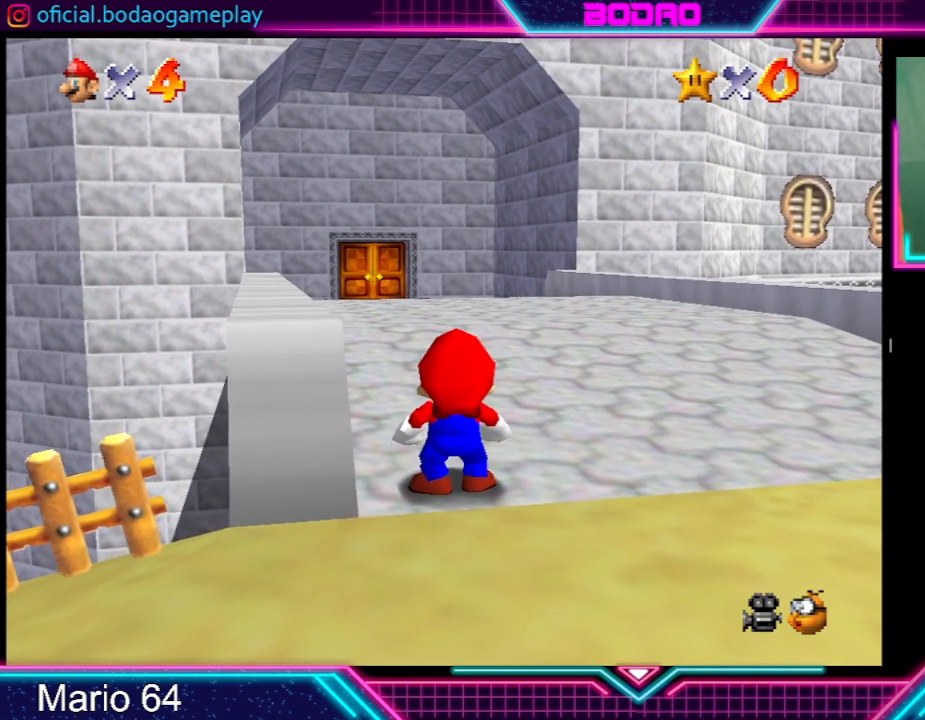
{"buttons": ["A"], "left_stick": "center", "events": [[67, "A", "down"], [134, "A", "up"], [200, "A", "down"], [300, "A", "up"], [334, "A", "down"], [434, "A", "up"], [501, "A", "down"]]}
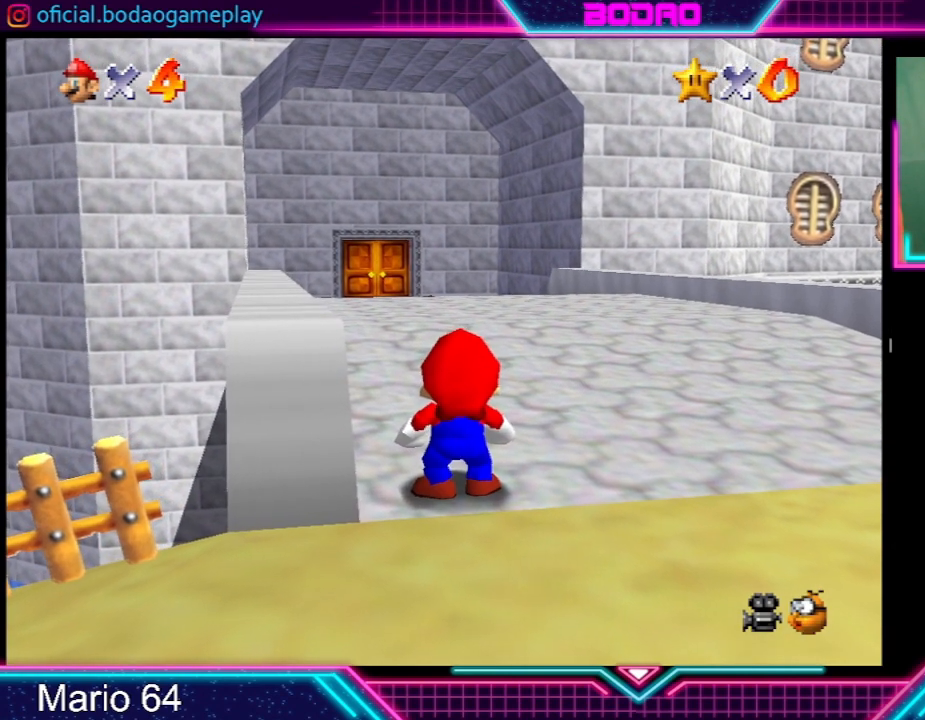
{"buttons": ["A"], "left_stick": "center", "events": [[100, "A", "up"], [133, "A", "down"], [233, "A", "up"], [300, "A", "down"], [400, "A", "up"], [433, "A", "down"]]}
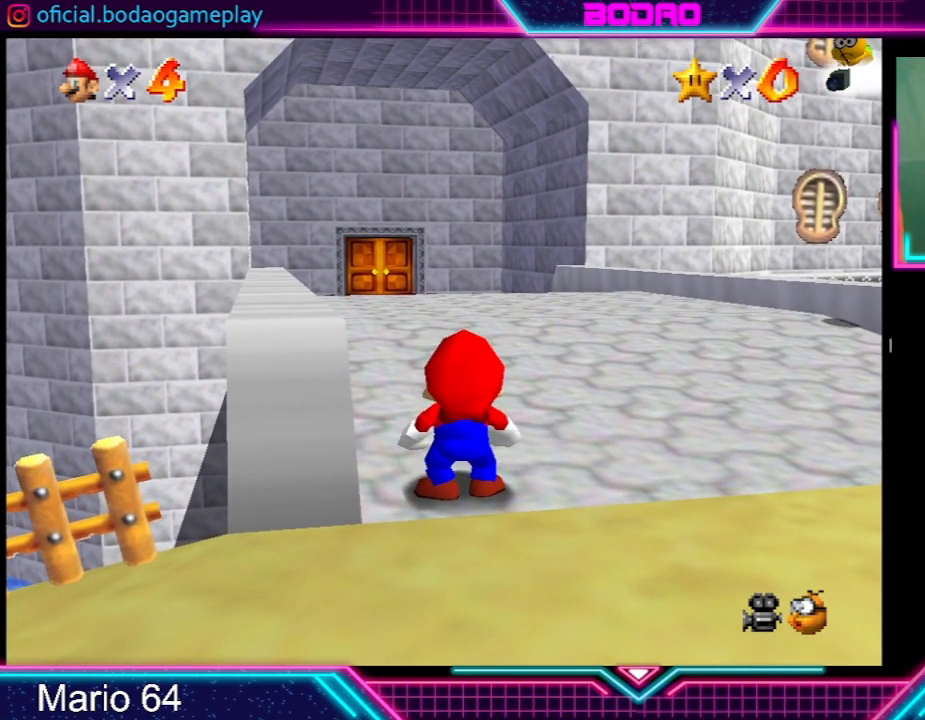
{"buttons": ["A"], "left_stick": "center", "events": [[33, "A", "up"], [100, "A", "down"], [234, "A", "up"], [300, "A", "down"], [367, "A", "up"], [467, "A", "down"]]}
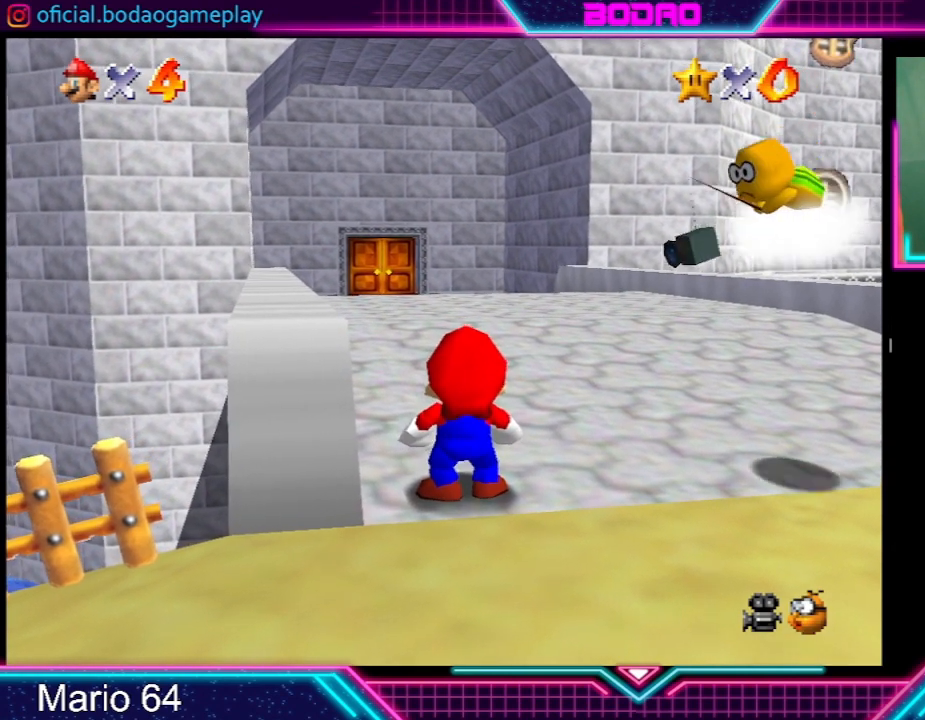
{"buttons": ["A"], "left_stick": "center", "events": [[66, "A", "up"], [133, "A", "down"], [233, "A", "up"], [300, "A", "down"], [467, "A", "up"], [500, "A", "down"]]}
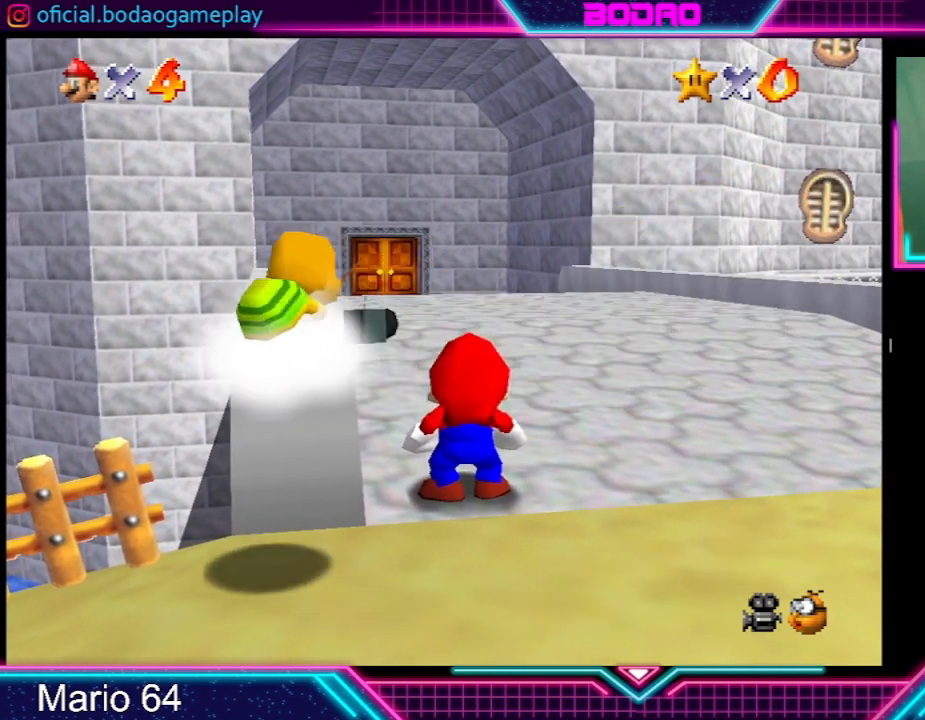
{"buttons": [], "left_stick": "center", "events": [[100, "A", "up"], [200, "A", "down"], [300, "A", "up"], [367, "A", "down"], [501, "A", "up"]]}
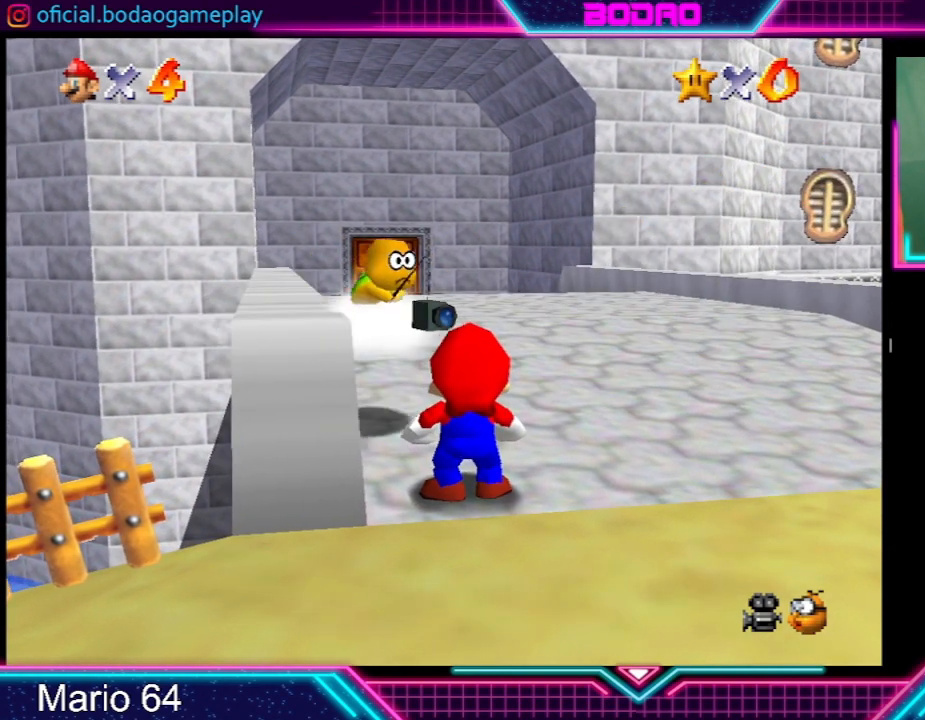
{"buttons": ["A"], "left_stick": "center", "events": [[33, "A", "down"], [166, "A", "up"], [233, "A", "down"], [367, "A", "up"], [433, "A", "down"]]}
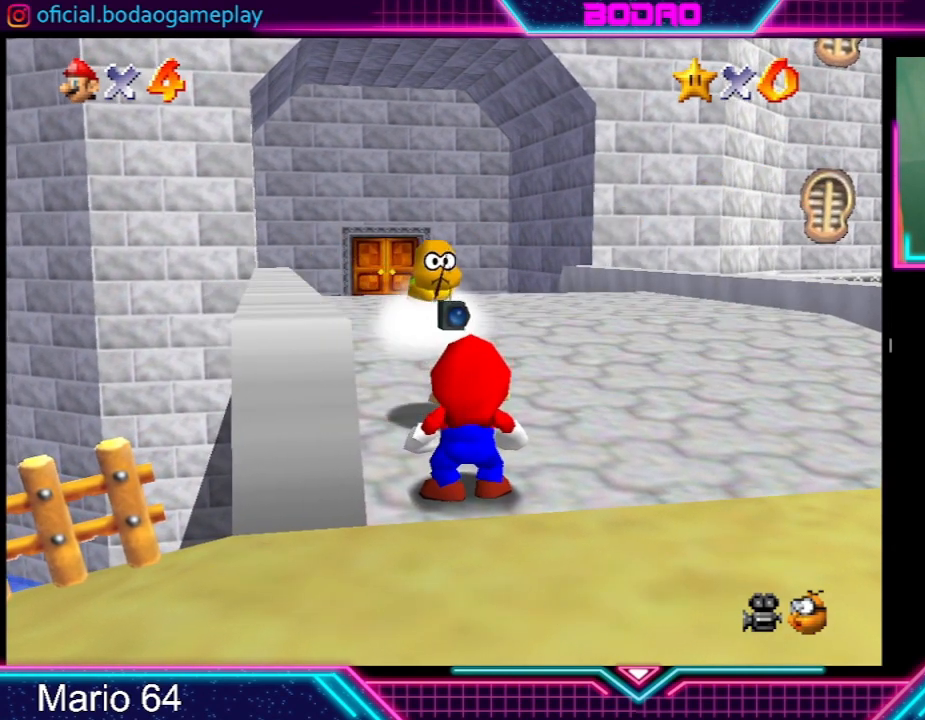
{"buttons": [], "left_stick": "center", "events": [[33, "A", "up"], [67, "A", "down"], [167, "A", "up"], [234, "A", "down"], [334, "A", "up"], [400, "A", "down"], [501, "A", "up"]]}
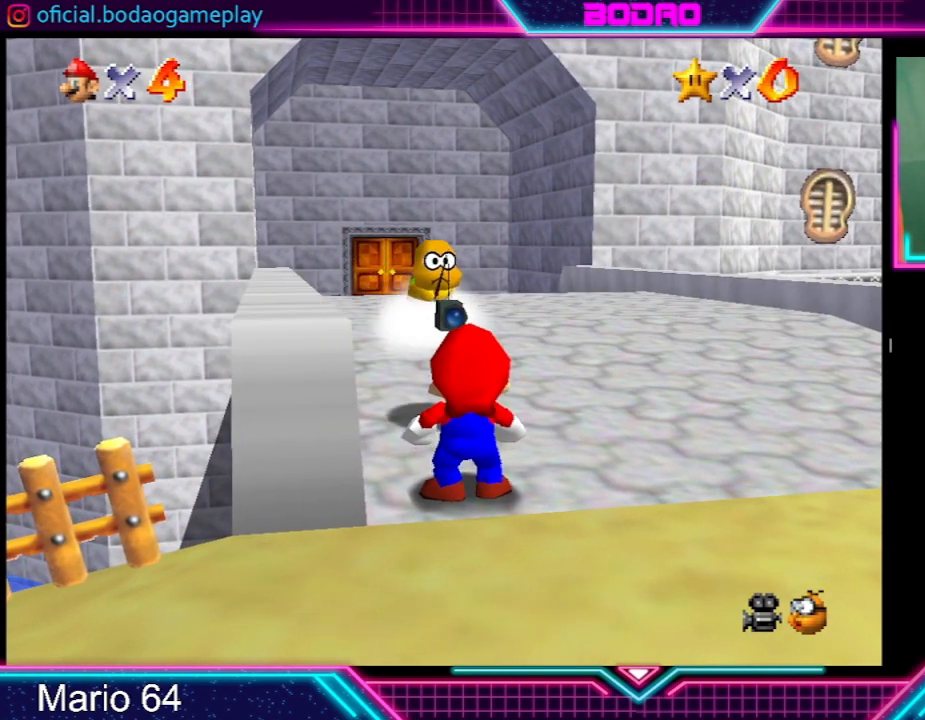
{"buttons": ["A"], "left_stick": "center", "events": [[66, "A", "down"], [166, "A", "up"], [233, "A", "down"], [367, "A", "up"], [400, "A", "down"]]}
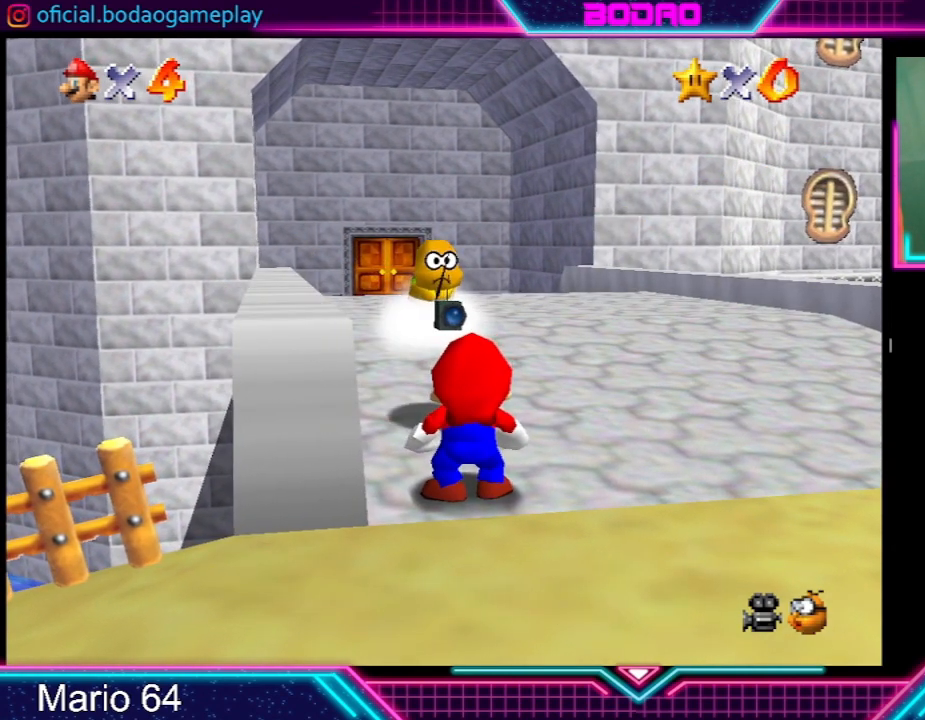
{"buttons": ["A"], "left_stick": "center", "events": [[33, "A", "up"], [100, "A", "down"], [167, "A", "up"], [234, "A", "down"], [367, "A", "up"], [434, "A", "down"]]}
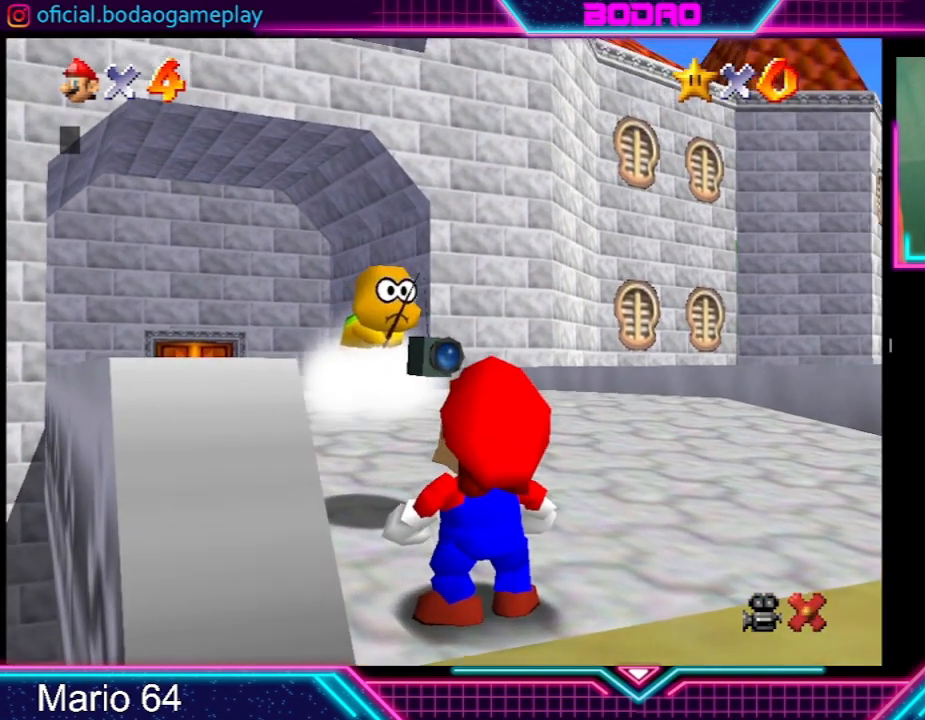
{"buttons": ["A"], "left_stick": "center", "events": [[33, "A", "up"], [100, "A", "down"], [233, "A", "up"], [266, "A", "down"], [367, "A", "up"], [433, "A", "down"]]}